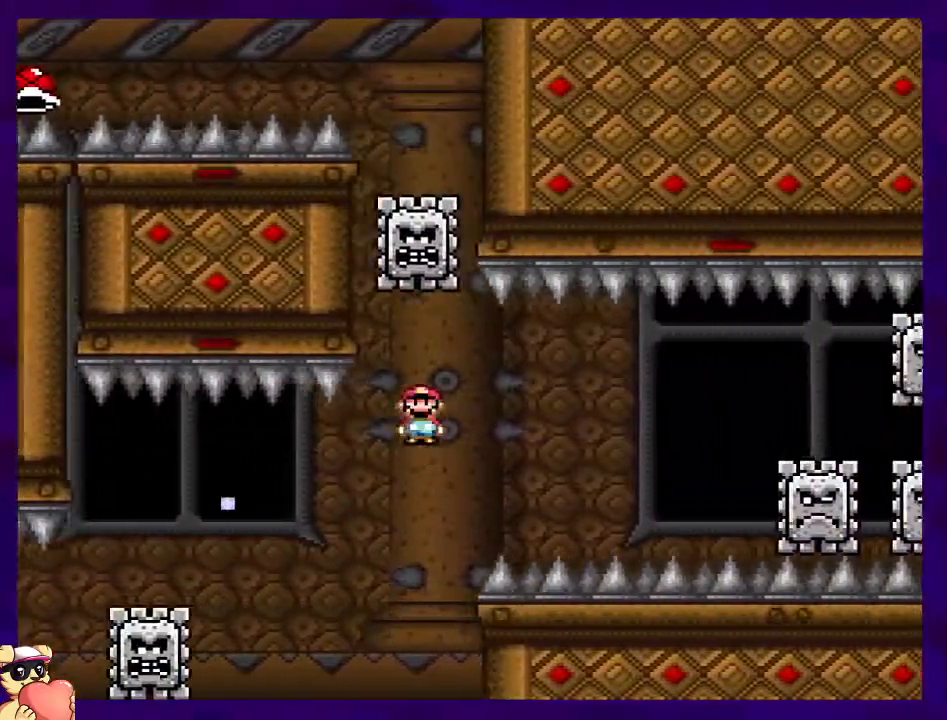
Gameplay with a controller (Nintendo layout); each line is a JSON object with the inputs held at the frame after it. "events" lists button and stick changes between this image and that frame as [ms after this image, input, new state], when the widget could be followed in between. Not read: L3 R3.
{"buttons": ["X", "DPAD_RIGHT"], "events": [[501, "A", "up"]]}
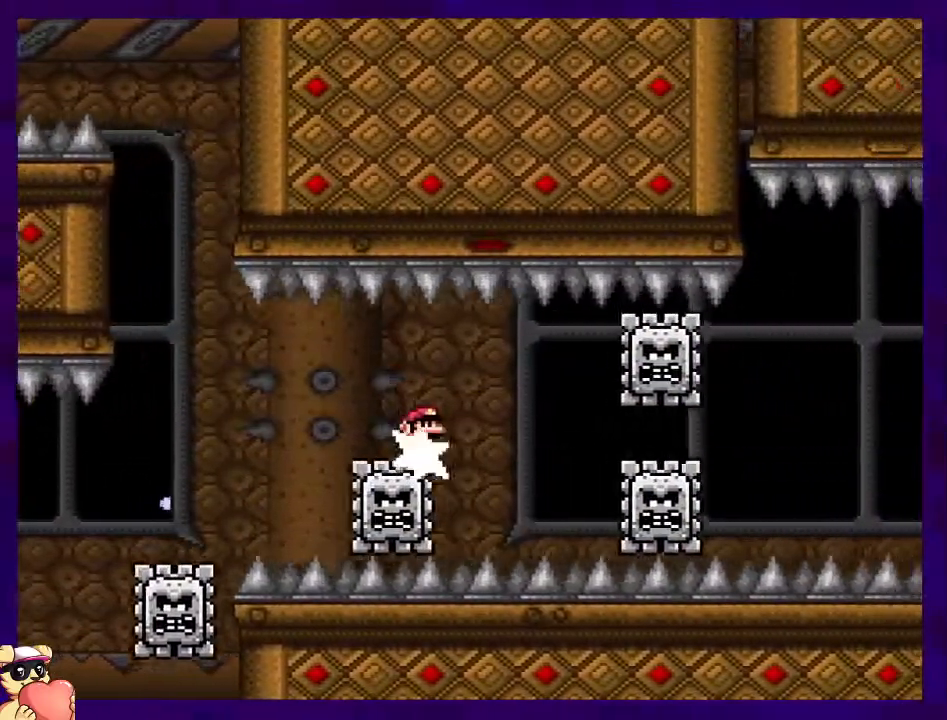
{"buttons": ["X", "DPAD_RIGHT"], "events": [[317, "A", "down"], [467, "A", "up"]]}
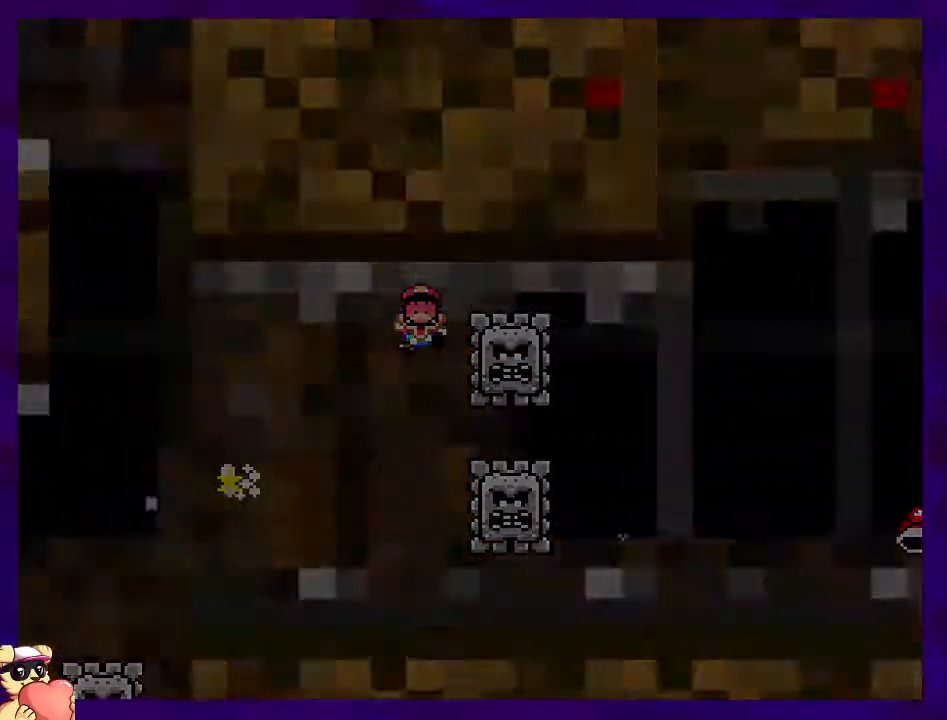
{"buttons": ["X", "DPAD_RIGHT"], "events": [[33, "DPAD_RIGHT", "up"], [200, "DPAD_RIGHT", "down"]]}
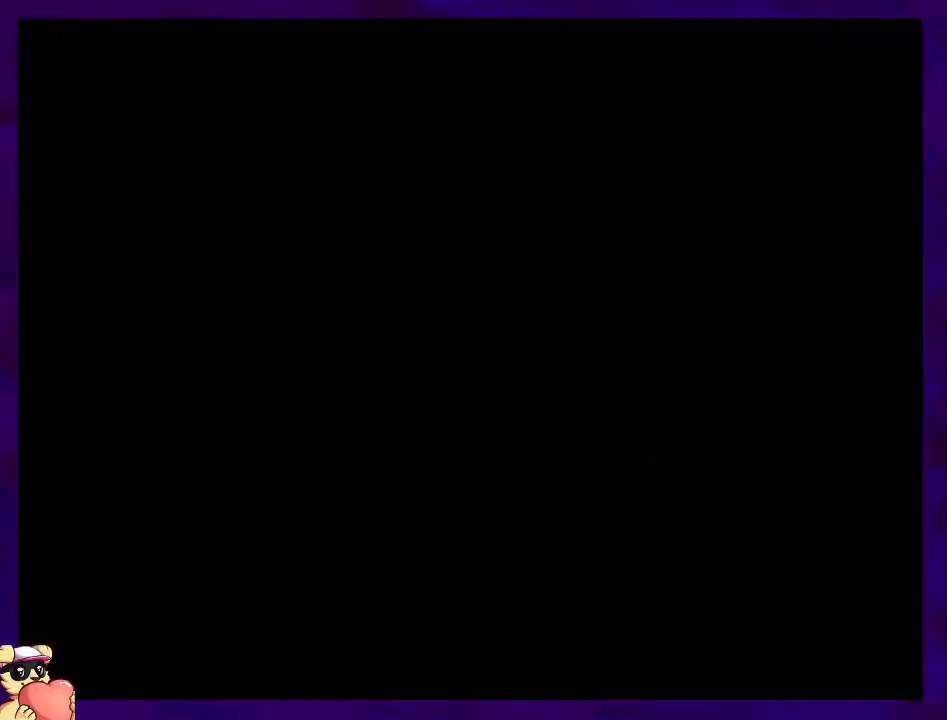
{"buttons": ["X", "DPAD_RIGHT"], "events": []}
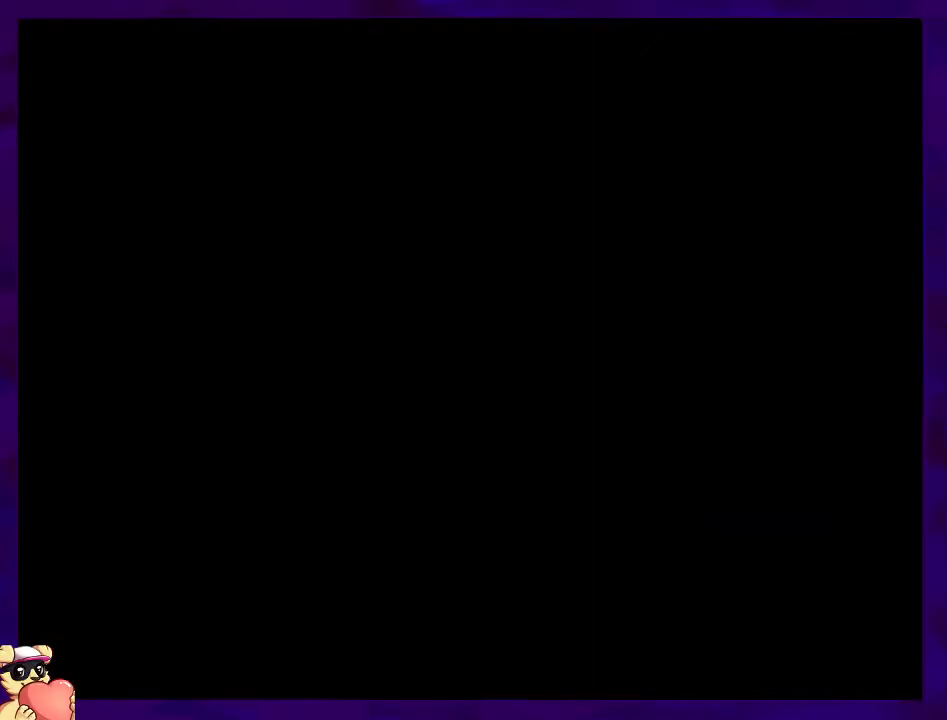
{"buttons": ["X", "DPAD_RIGHT"], "events": []}
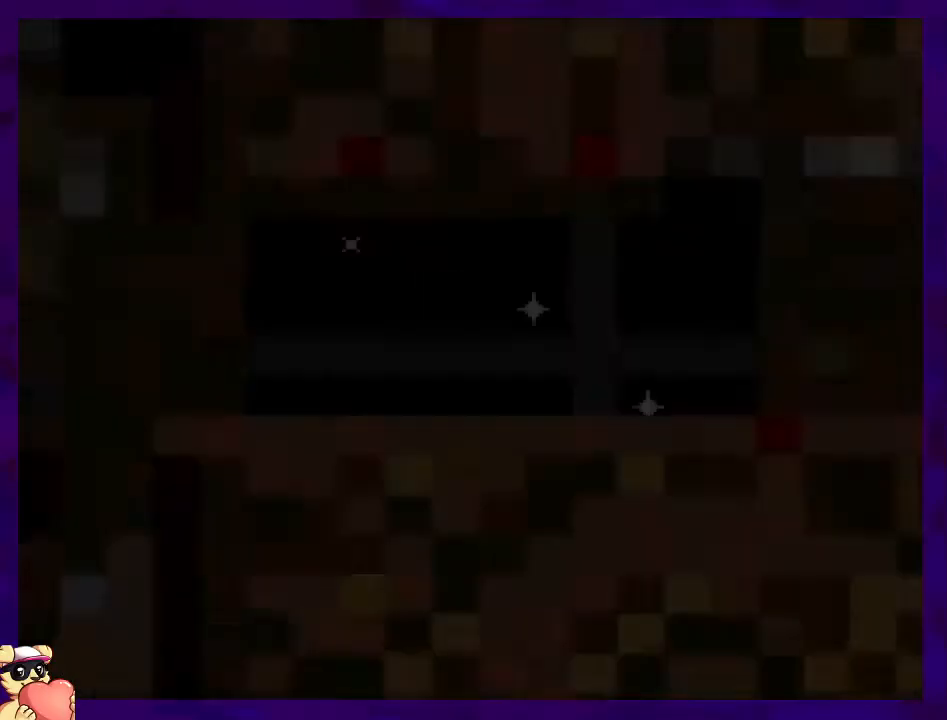
{"buttons": ["X", "DPAD_RIGHT"], "events": []}
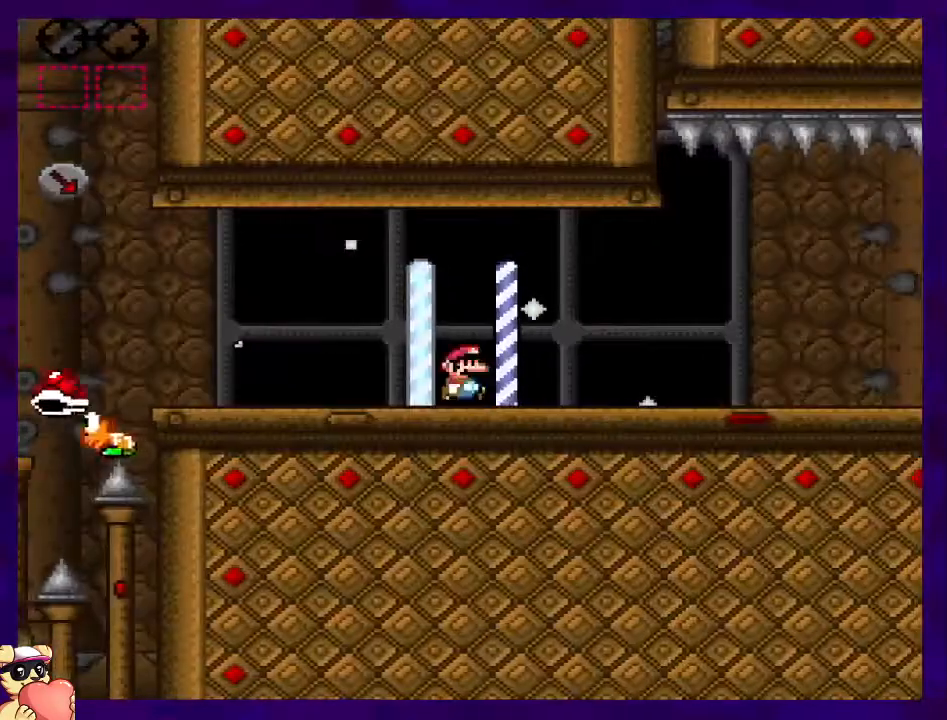
{"buttons": ["X", "DPAD_RIGHT"], "events": []}
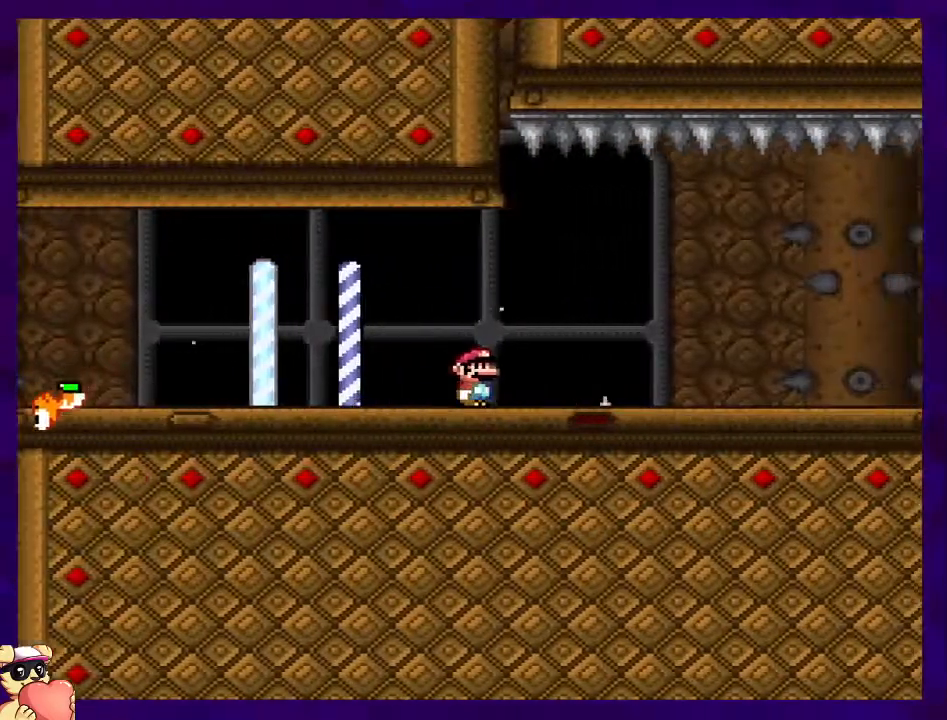
{"buttons": ["X", "DPAD_RIGHT"], "events": []}
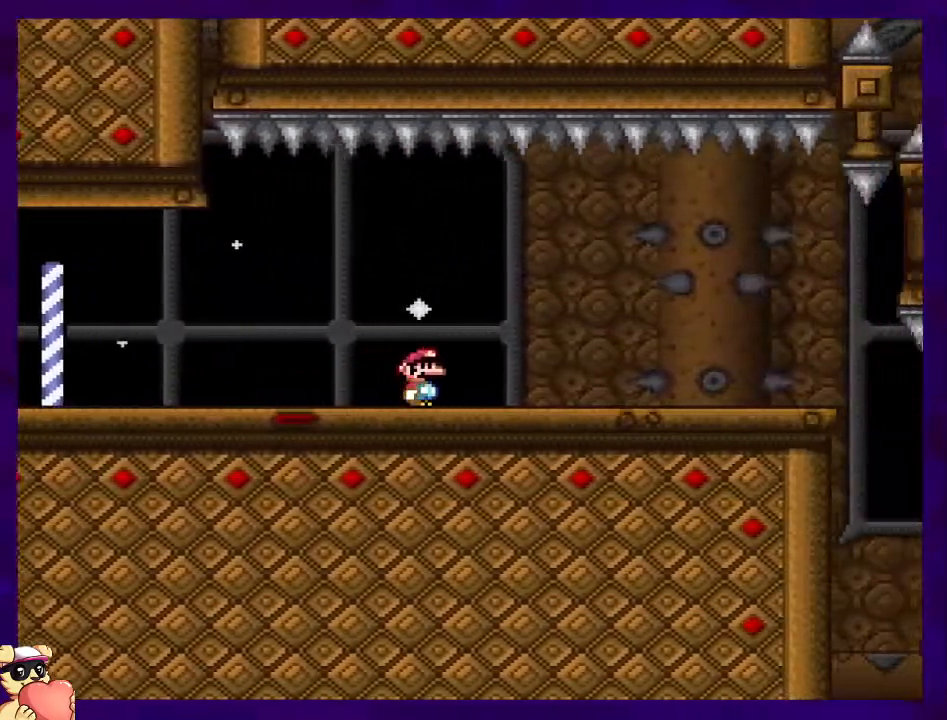
{"buttons": ["X", "DPAD_RIGHT"], "events": []}
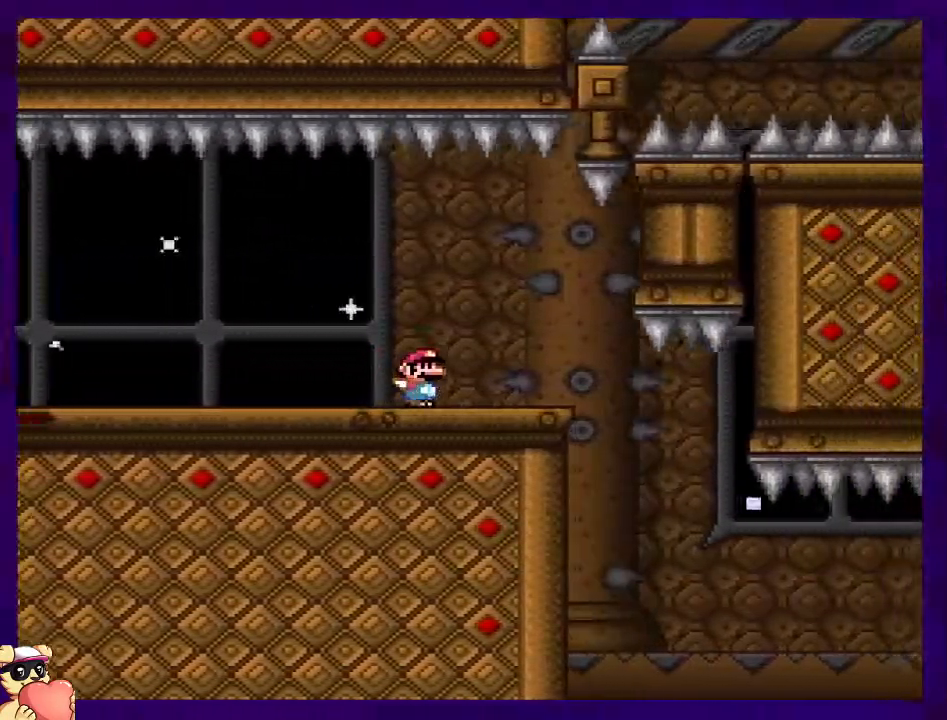
{"buttons": ["B", "X", "DPAD_RIGHT"], "events": [[450, "B", "down"]]}
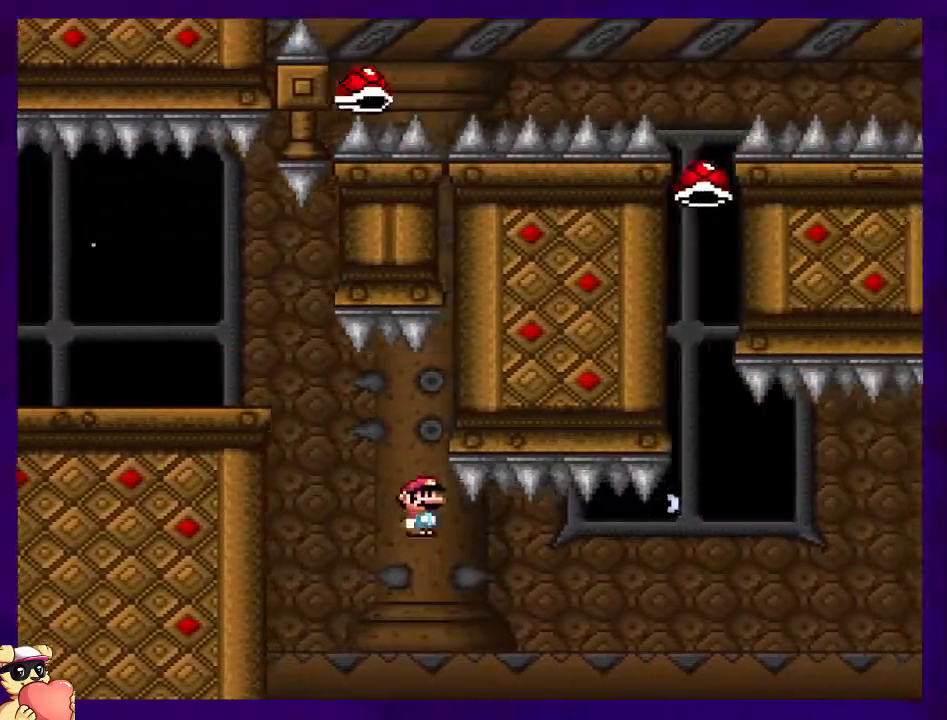
{"buttons": ["B", "X", "DPAD_RIGHT"], "events": []}
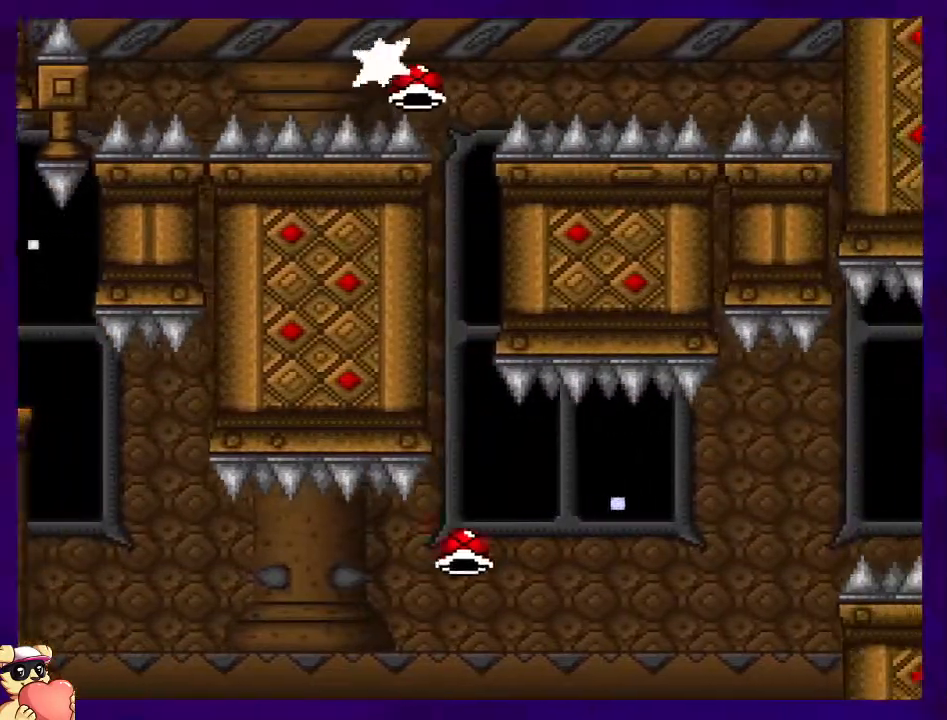
{"buttons": ["B", "X", "DPAD_RIGHT"], "events": [[350, "X", "up"], [434, "X", "down"]]}
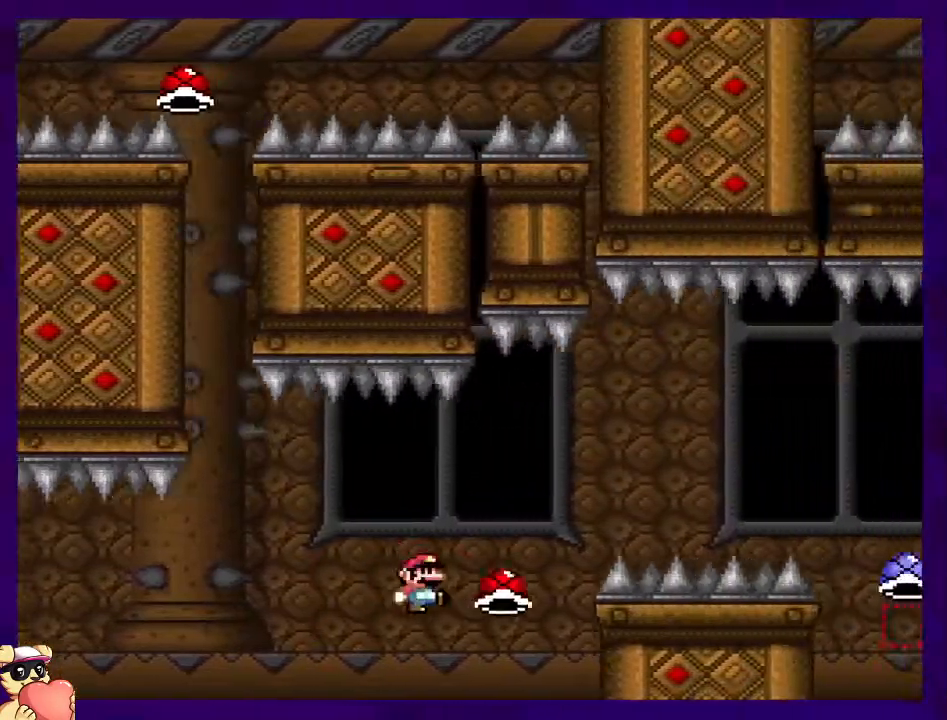
{"buttons": ["B", "X", "DPAD_RIGHT"], "events": []}
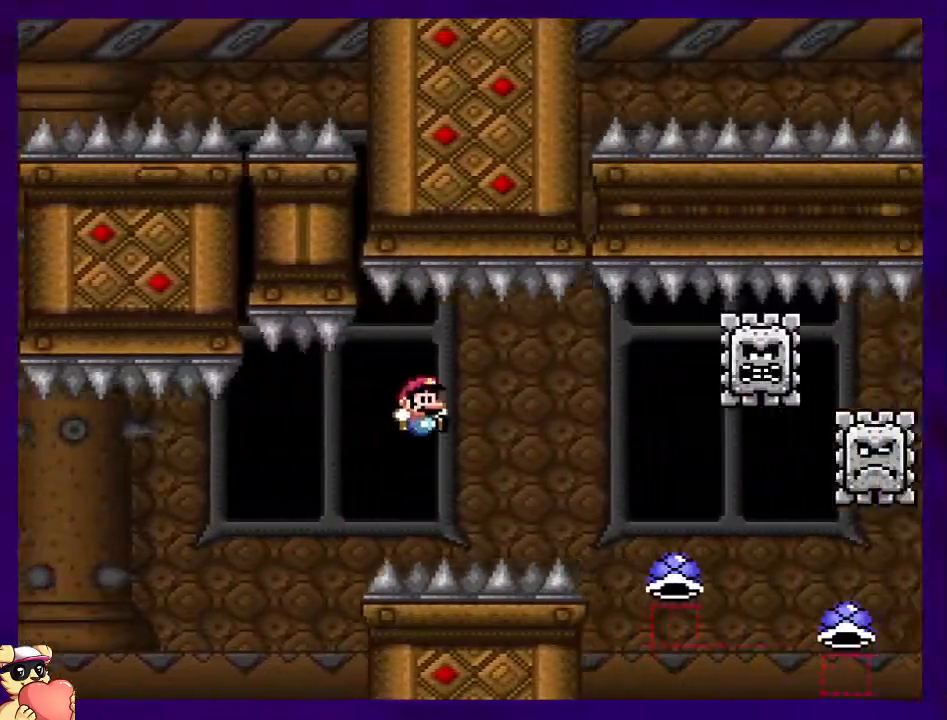
{"buttons": ["A", "X", "DPAD_RIGHT"], "events": [[217, "B", "up"], [300, "A", "down"]]}
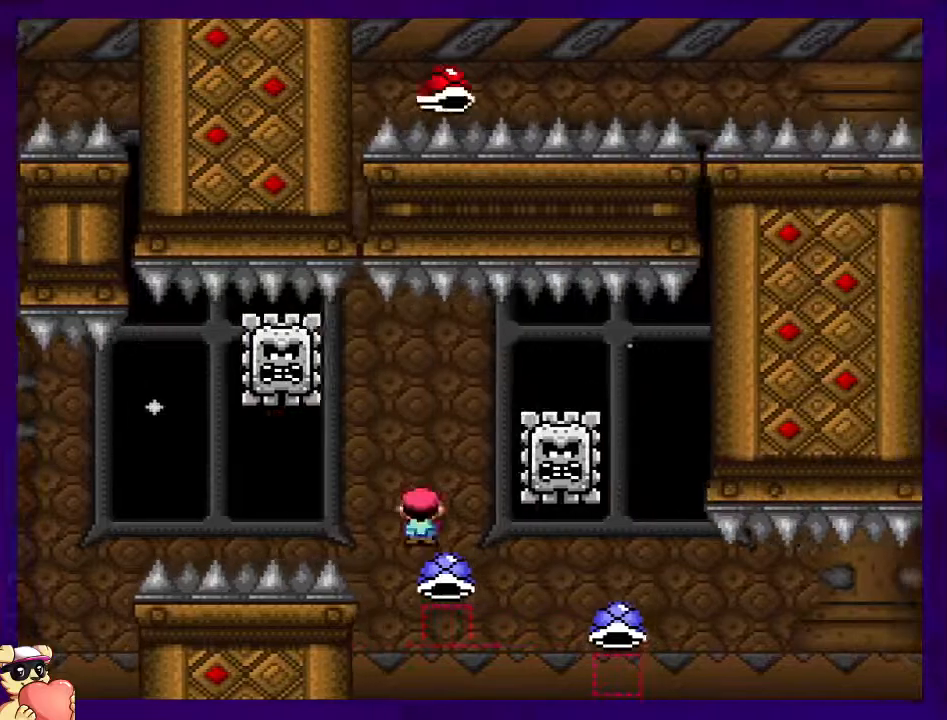
{"buttons": ["A", "X", "DPAD_RIGHT"], "events": []}
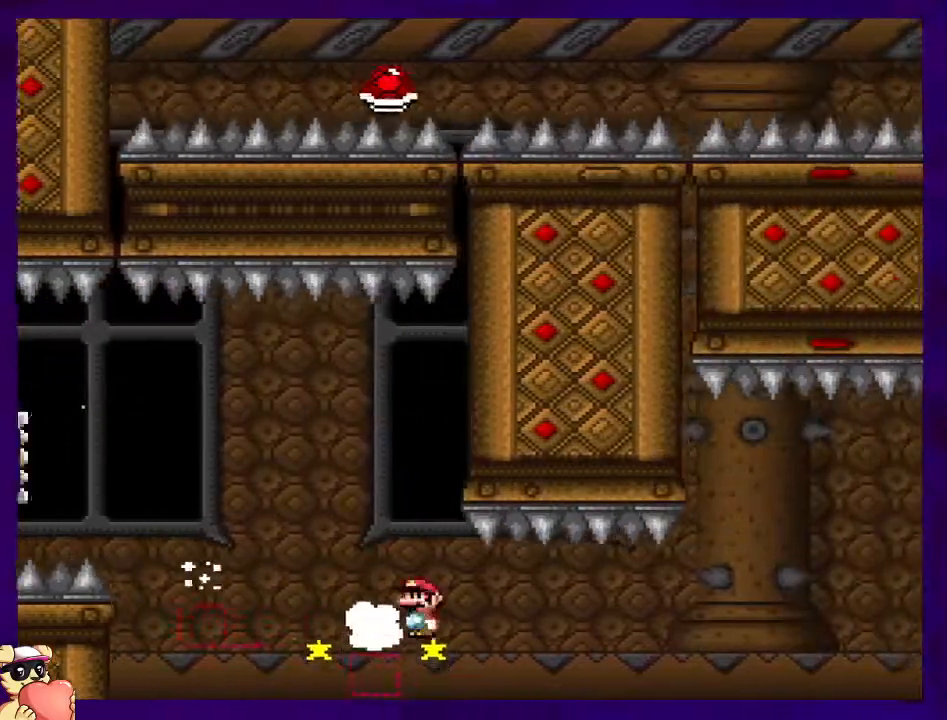
{"buttons": ["B", "X", "DPAD_RIGHT"], "events": [[33, "A", "up"], [67, "B", "down"]]}
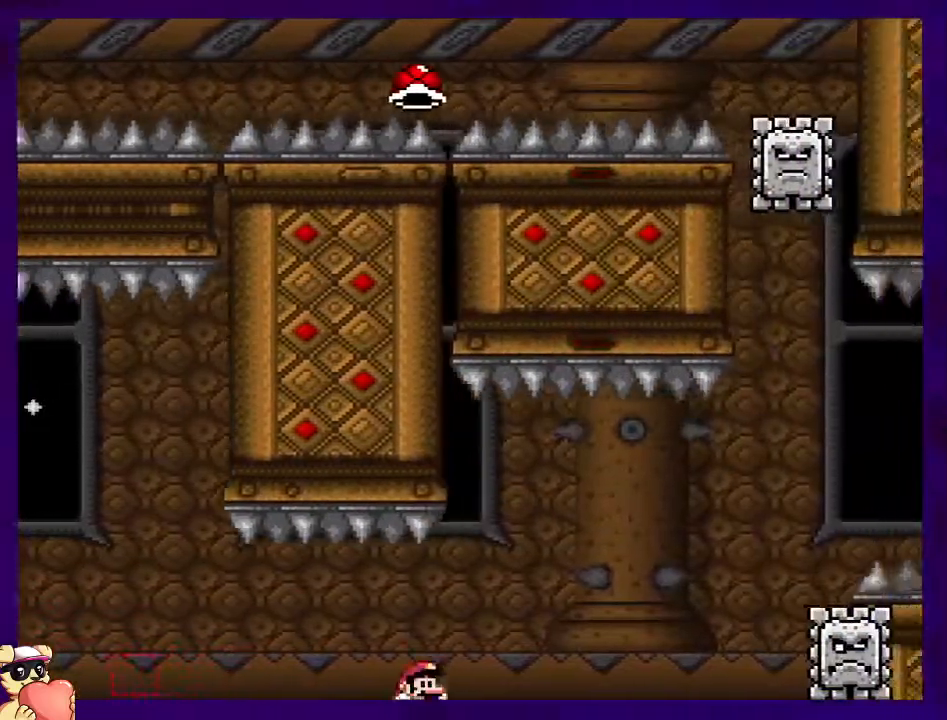
{"buttons": ["A", "X", "DPAD_RIGHT"], "events": [[401, "B", "up"], [417, "A", "down"]]}
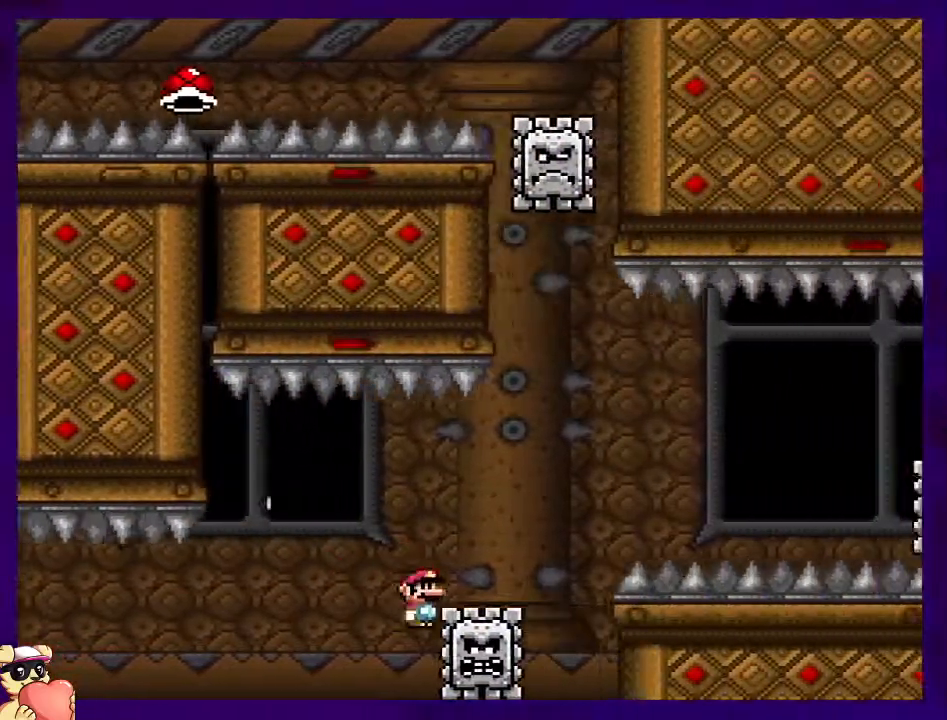
{"buttons": ["A", "X", "DPAD_RIGHT"], "events": []}
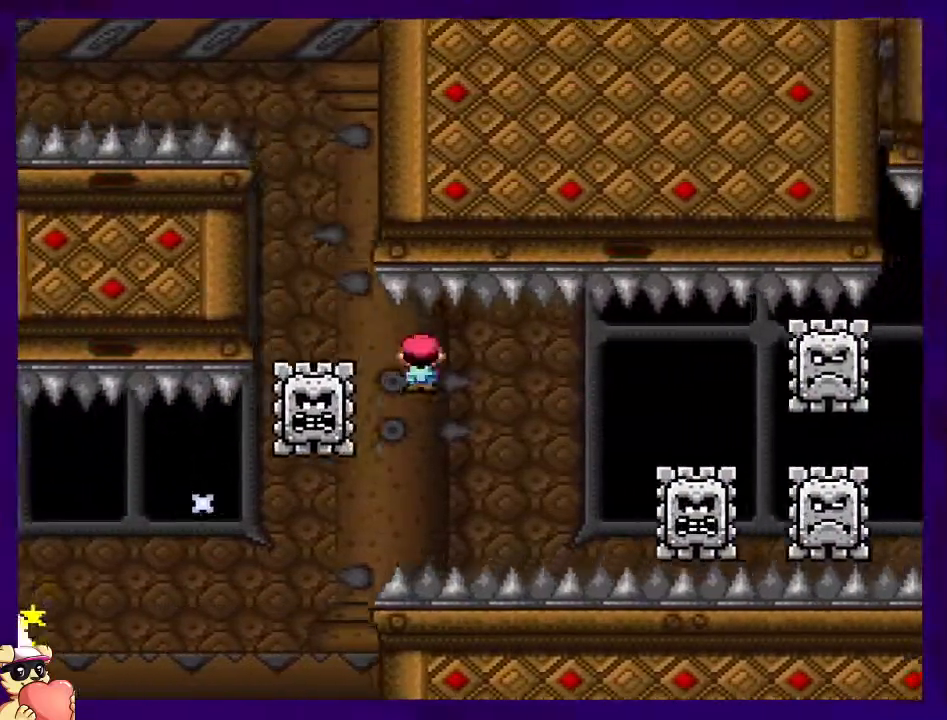
{"buttons": ["X", "DPAD_RIGHT"], "events": [[84, "A", "up"]]}
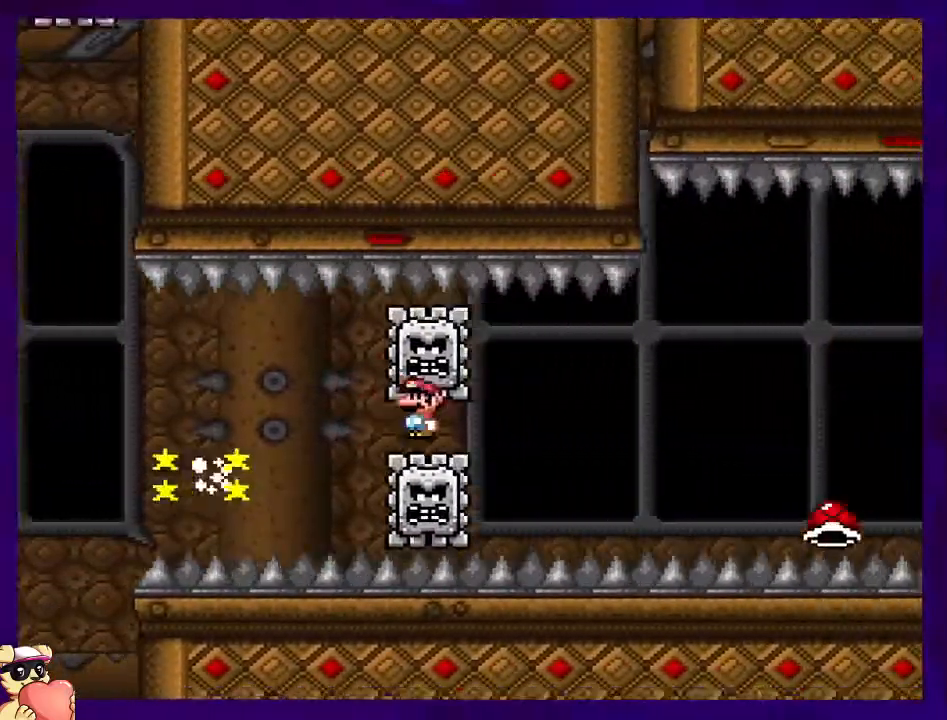
{"buttons": ["X", "DPAD_RIGHT"], "events": [[133, "A", "down"], [333, "A", "up"]]}
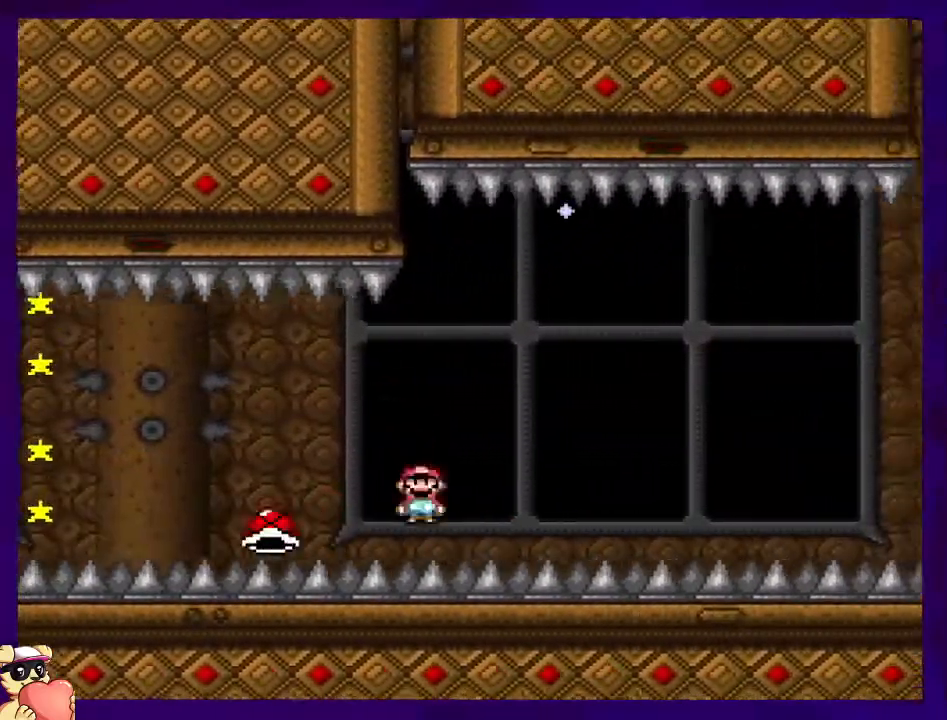
{"buttons": ["X"], "events": [[17, "B", "down"], [234, "B", "up"], [367, "DPAD_RIGHT", "up"]]}
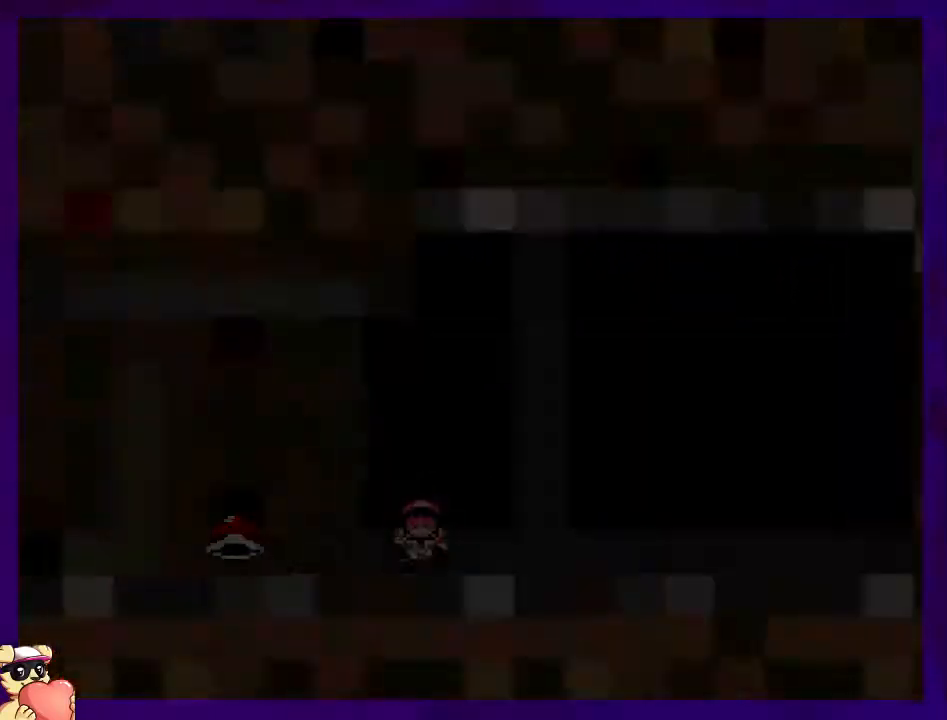
{"buttons": ["X", "DPAD_RIGHT"], "events": [[50, "DPAD_RIGHT", "down"]]}
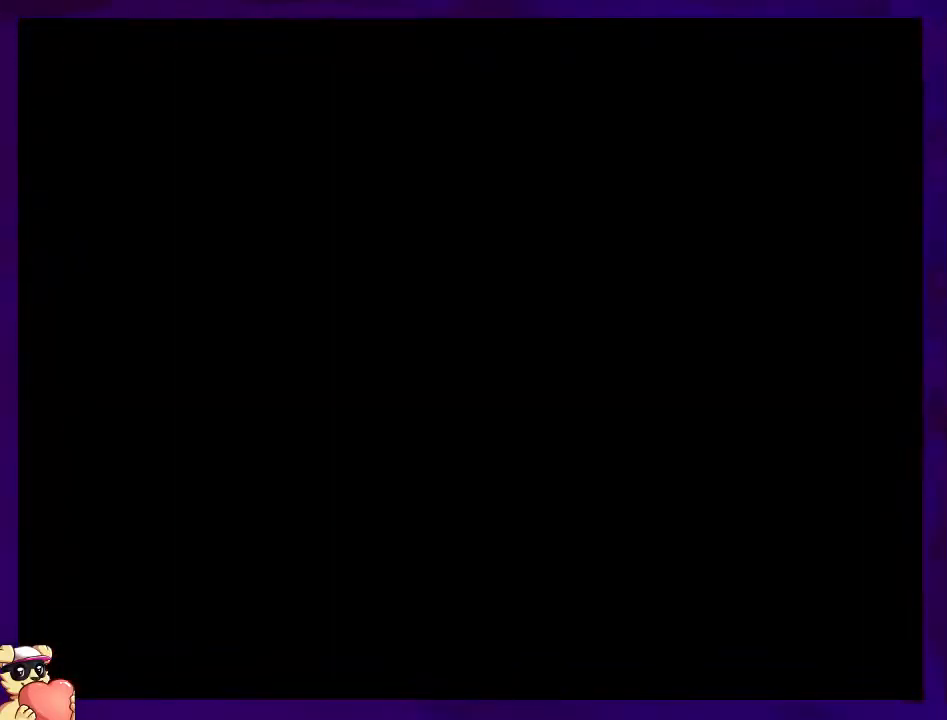
{"buttons": ["X", "DPAD_RIGHT"], "events": []}
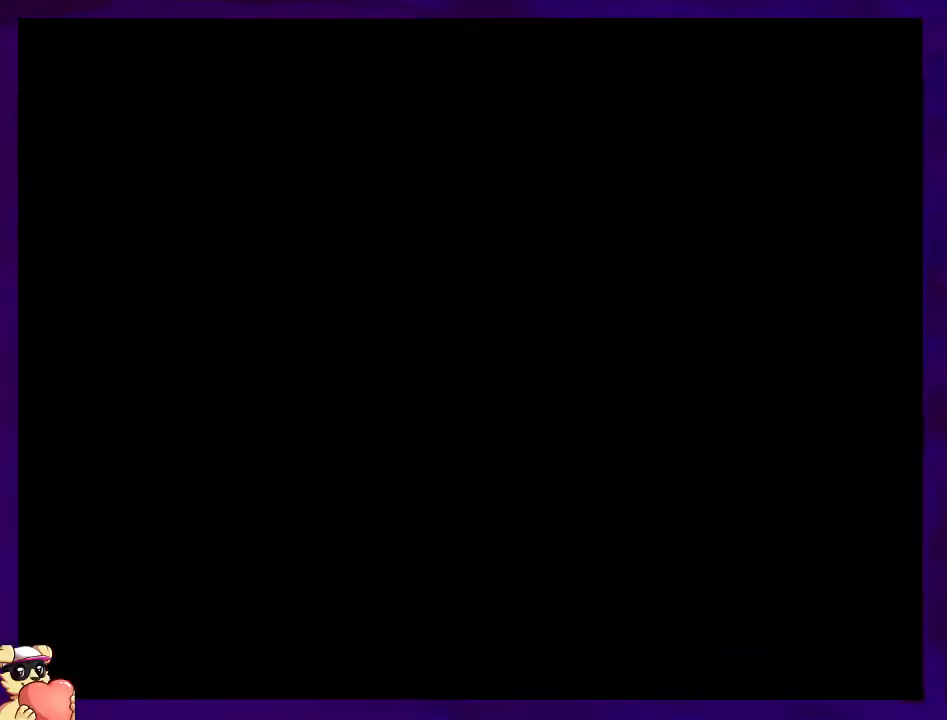
{"buttons": ["X", "DPAD_RIGHT"], "events": []}
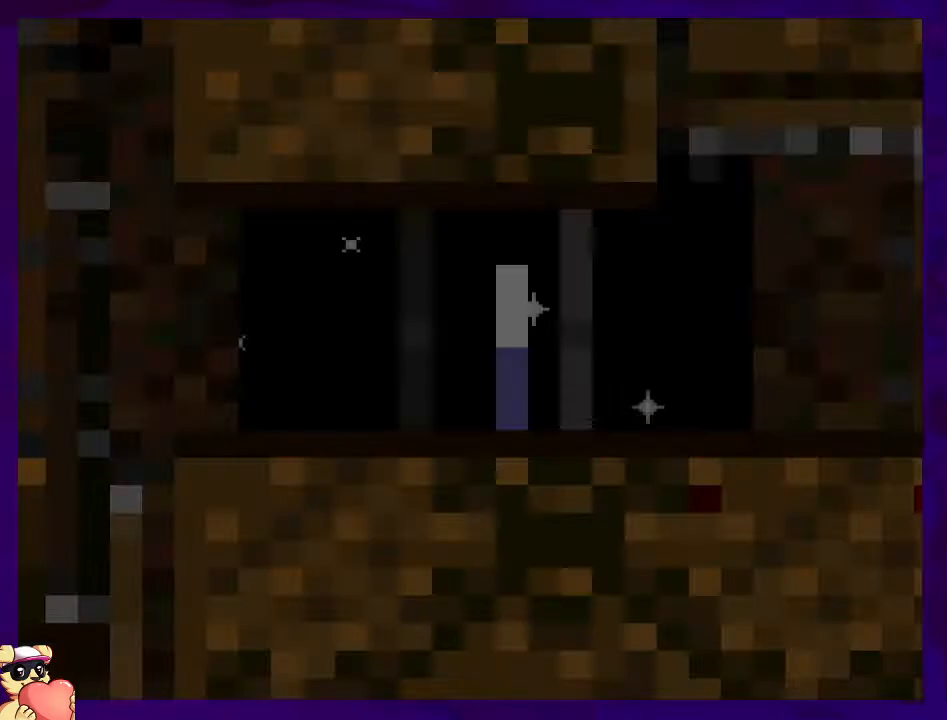
{"buttons": ["X", "DPAD_RIGHT"], "events": []}
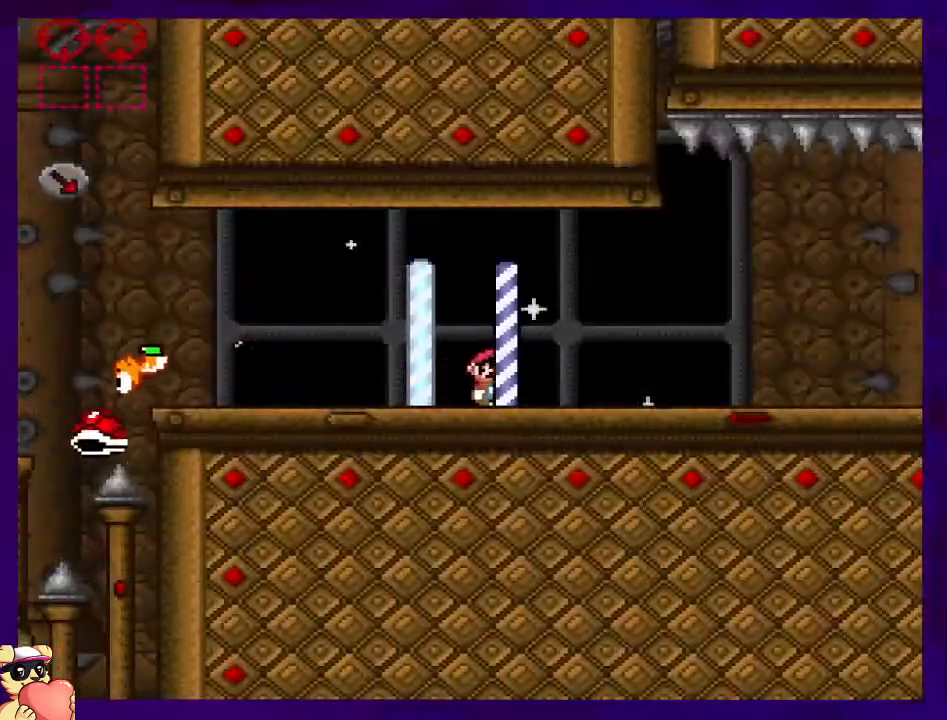
{"buttons": ["X", "DPAD_RIGHT"], "events": []}
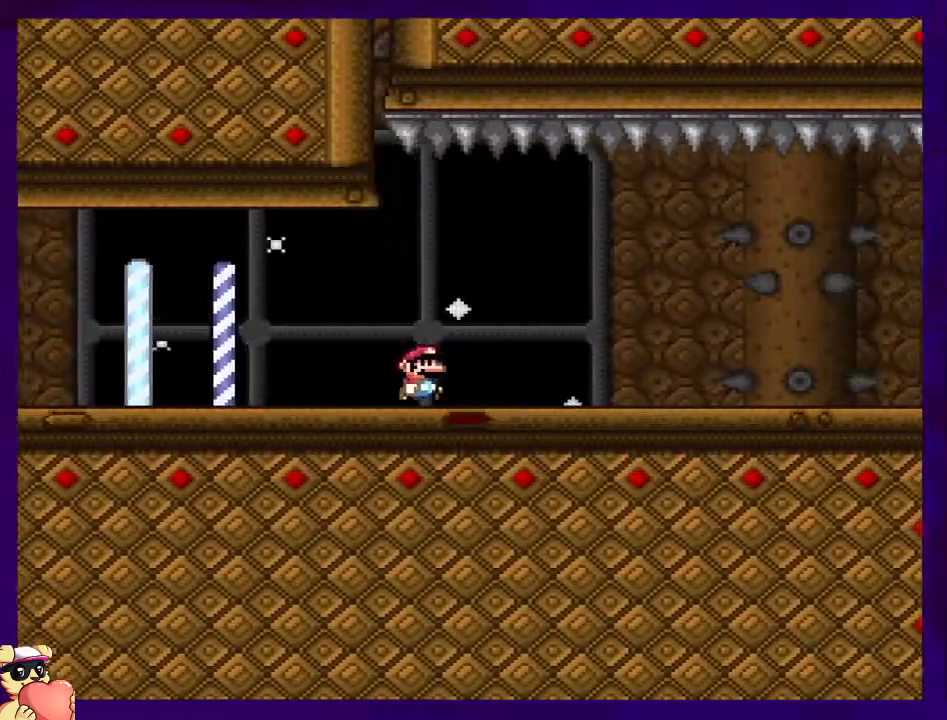
{"buttons": ["X", "DPAD_RIGHT"], "events": []}
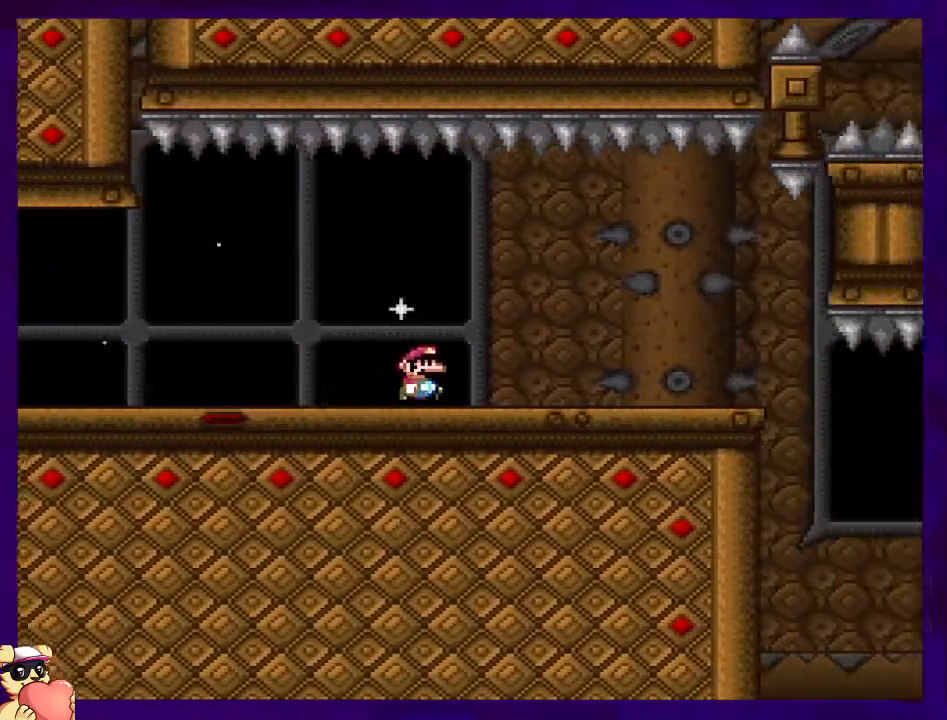
{"buttons": ["X", "DPAD_RIGHT"], "events": []}
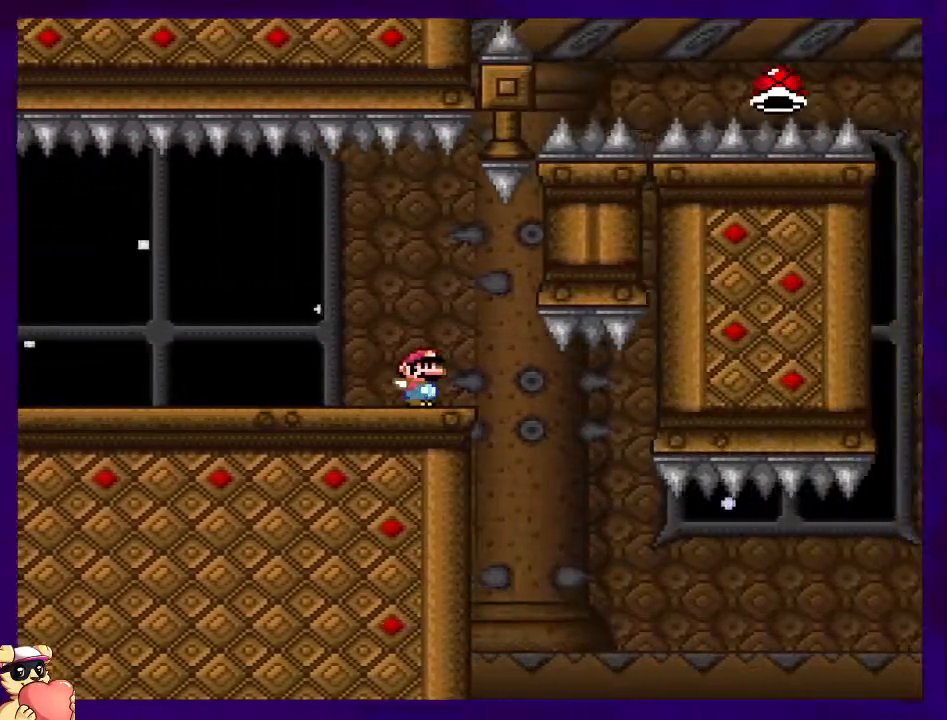
{"buttons": ["B", "X", "DPAD_RIGHT"], "events": [[417, "B", "down"]]}